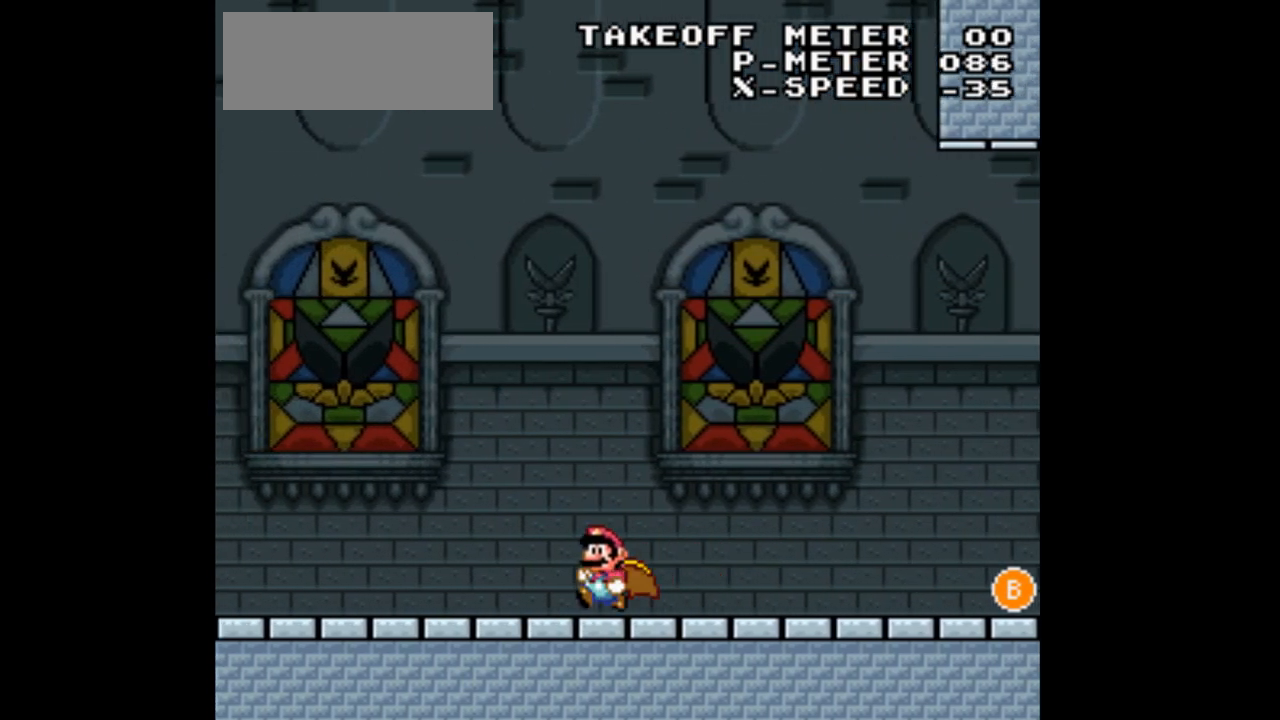
Gameplay with a controller (Nintendo layout); each line is a JSON object with the inputs held at the frame after it. "events" lists button and stick changes between this image and that frame as [ms after this image, input, new state], when the widget could be followed in between. Not read: L3 R1 R3.
{"buttons": ["B", "Y", "DPAD_LEFT"], "events": [[500, "B", "down"]]}
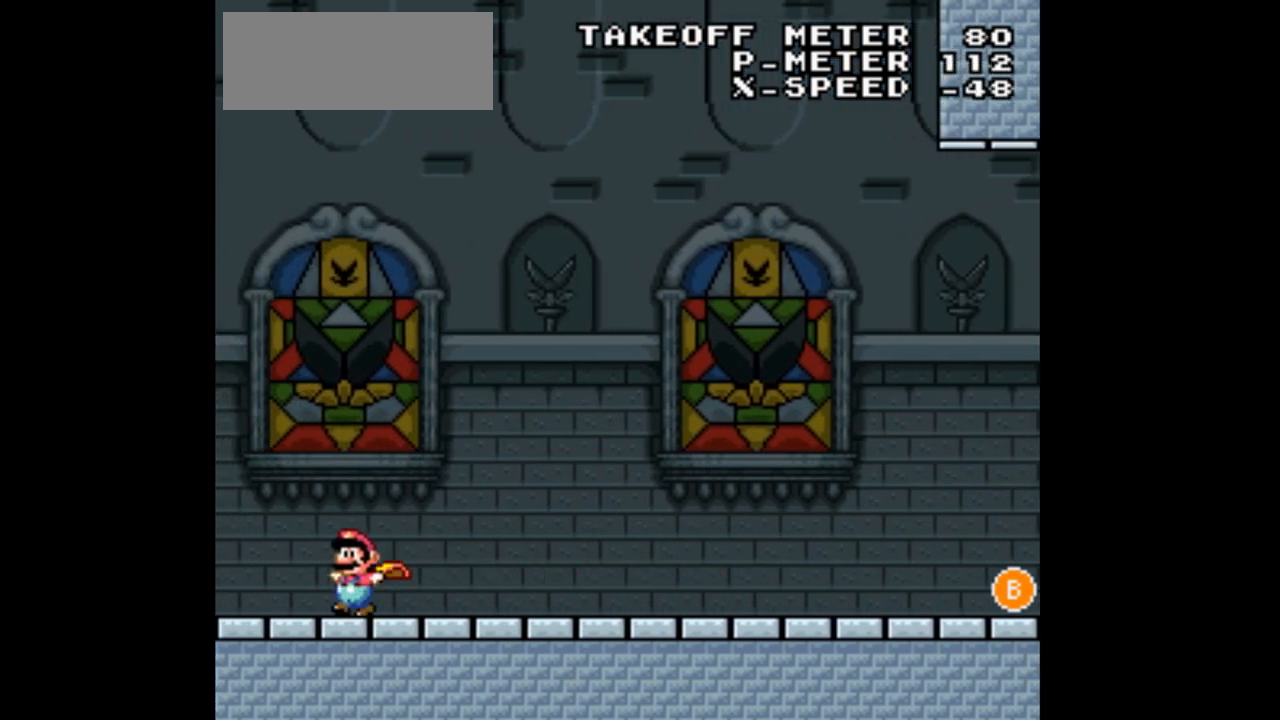
{"buttons": ["B", "Y"], "events": [[33, "DPAD_LEFT", "up"], [67, "DPAD_RIGHT", "down"], [333, "DPAD_RIGHT", "up"]]}
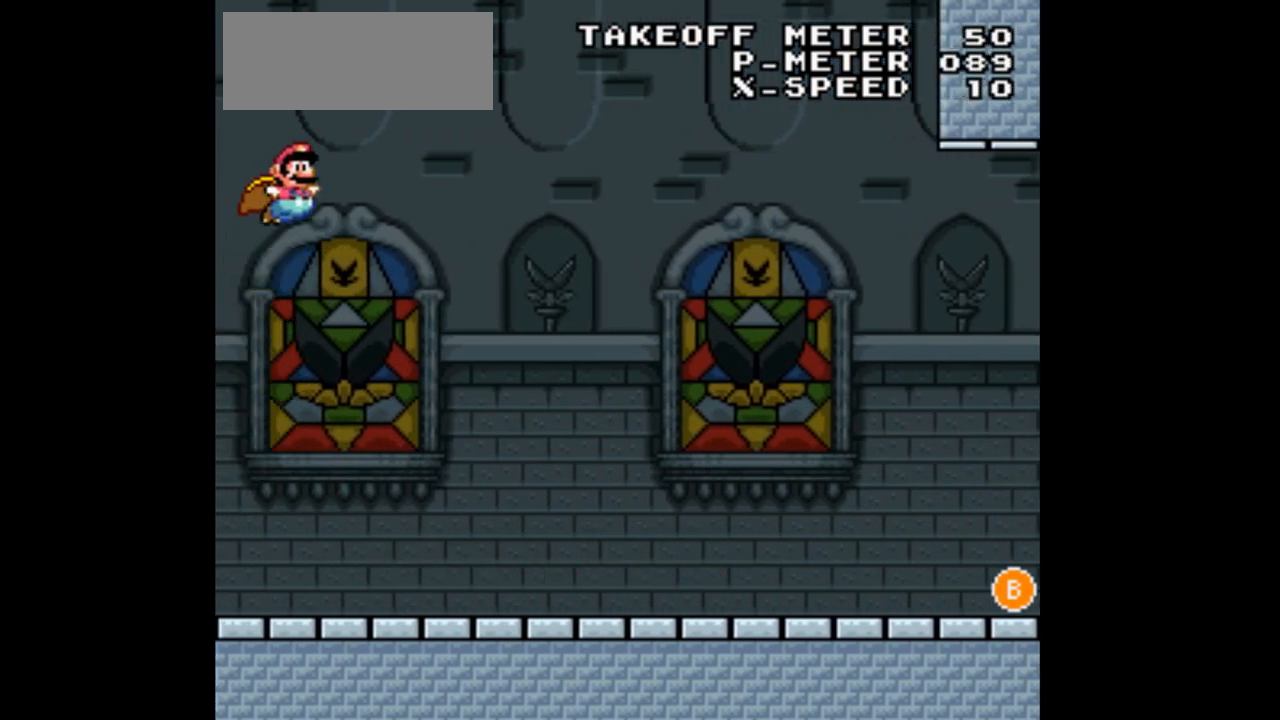
{"buttons": ["Y"], "events": [[100, "B", "up"], [167, "DPAD_RIGHT", "down"], [300, "DPAD_RIGHT", "up"]]}
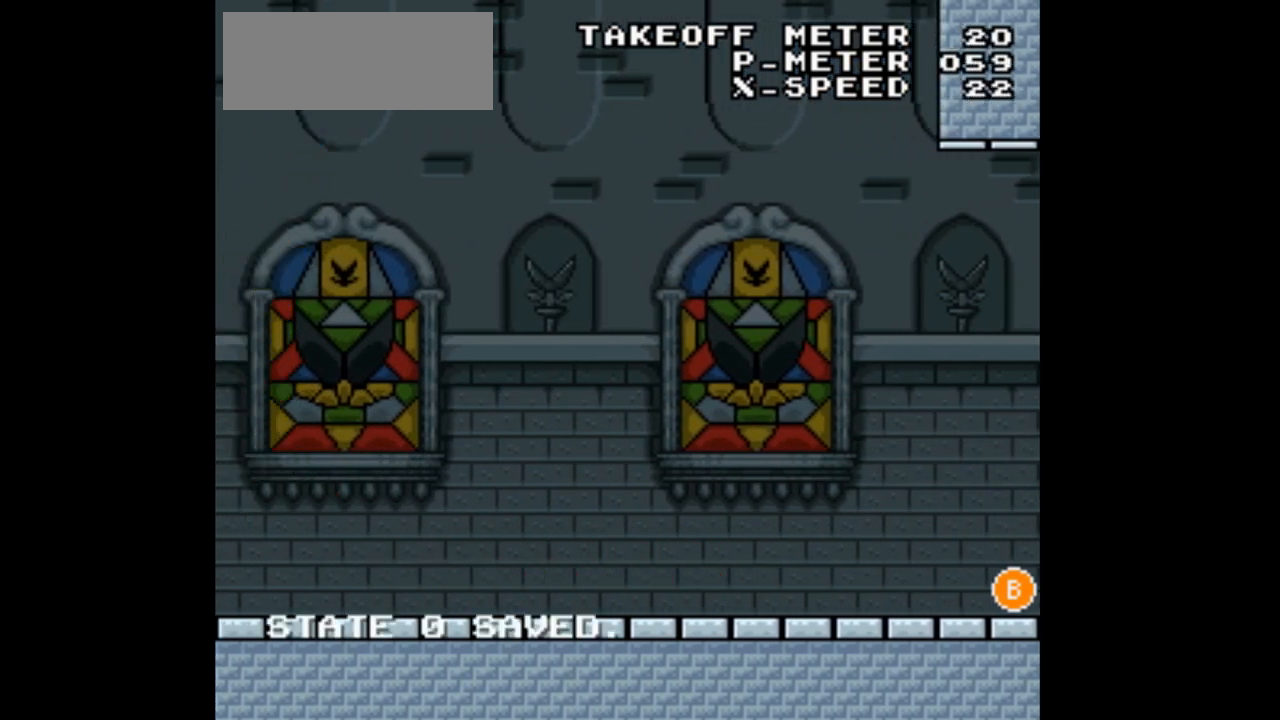
{"buttons": ["Y"], "events": []}
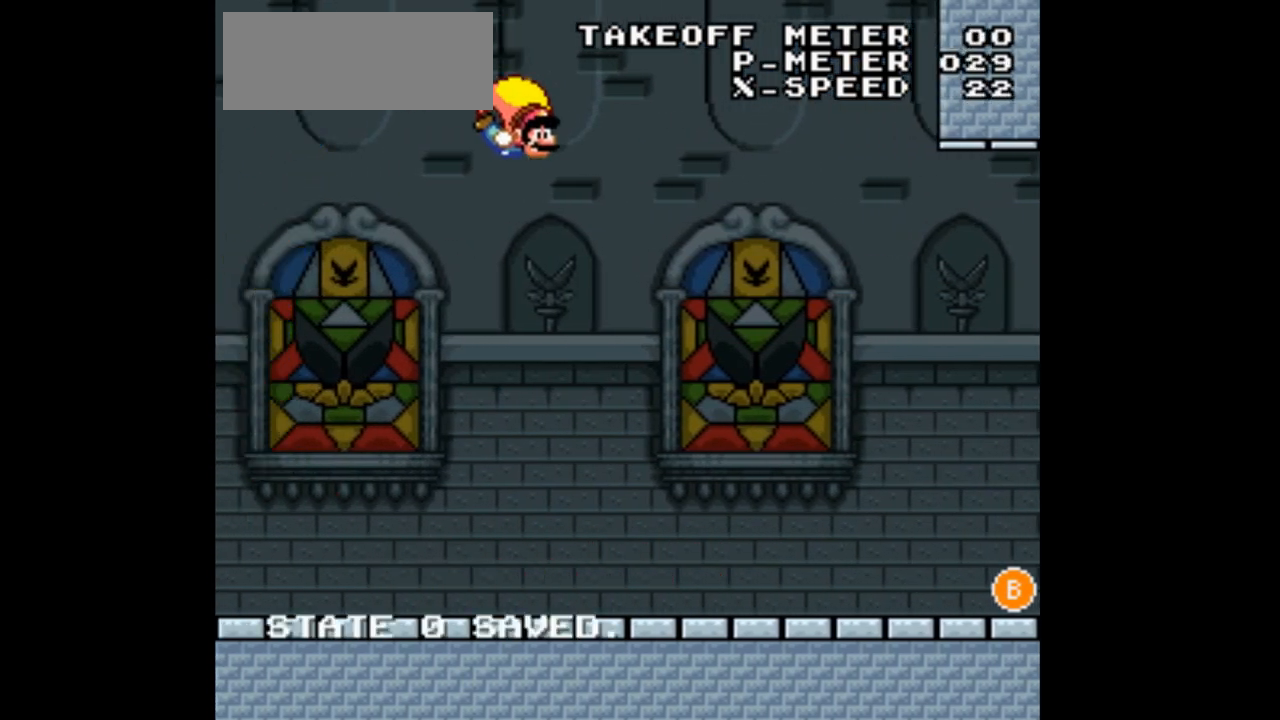
{"buttons": ["Y", "DPAD_LEFT"], "events": [[167, "DPAD_LEFT", "down"]]}
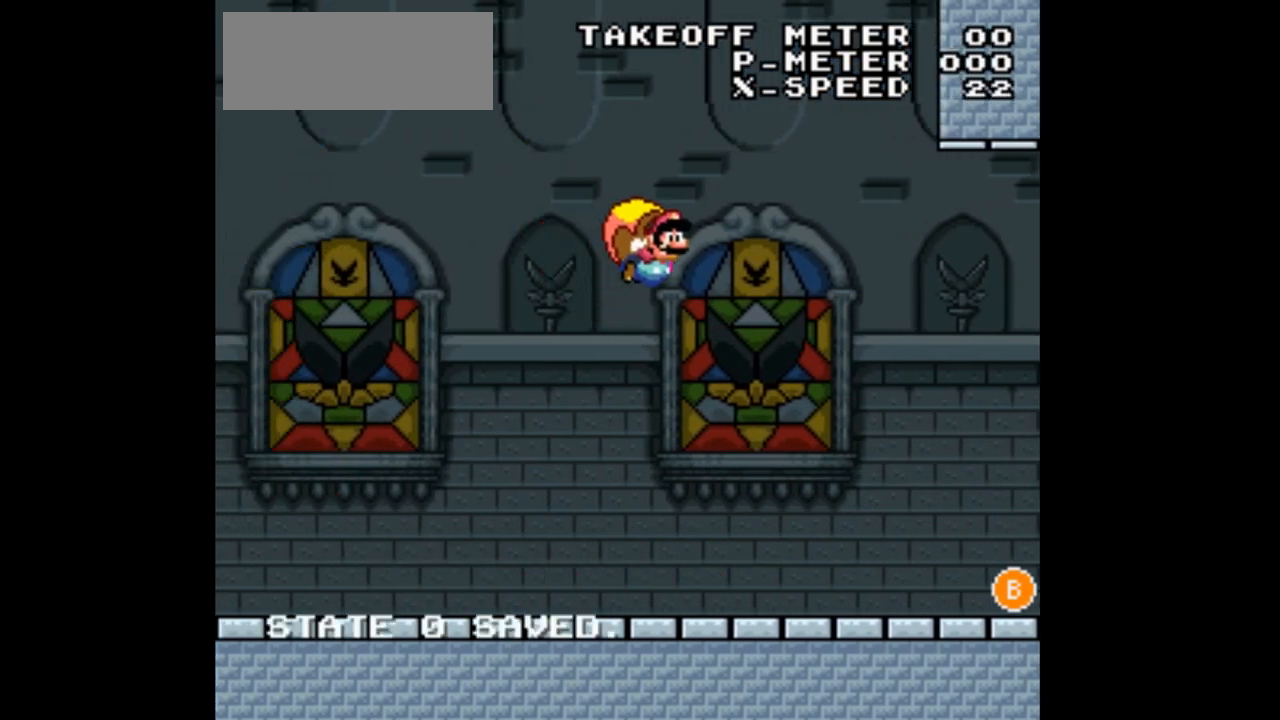
{"buttons": ["B", "Y"], "events": [[167, "DPAD_LEFT", "up"], [333, "B", "down"]]}
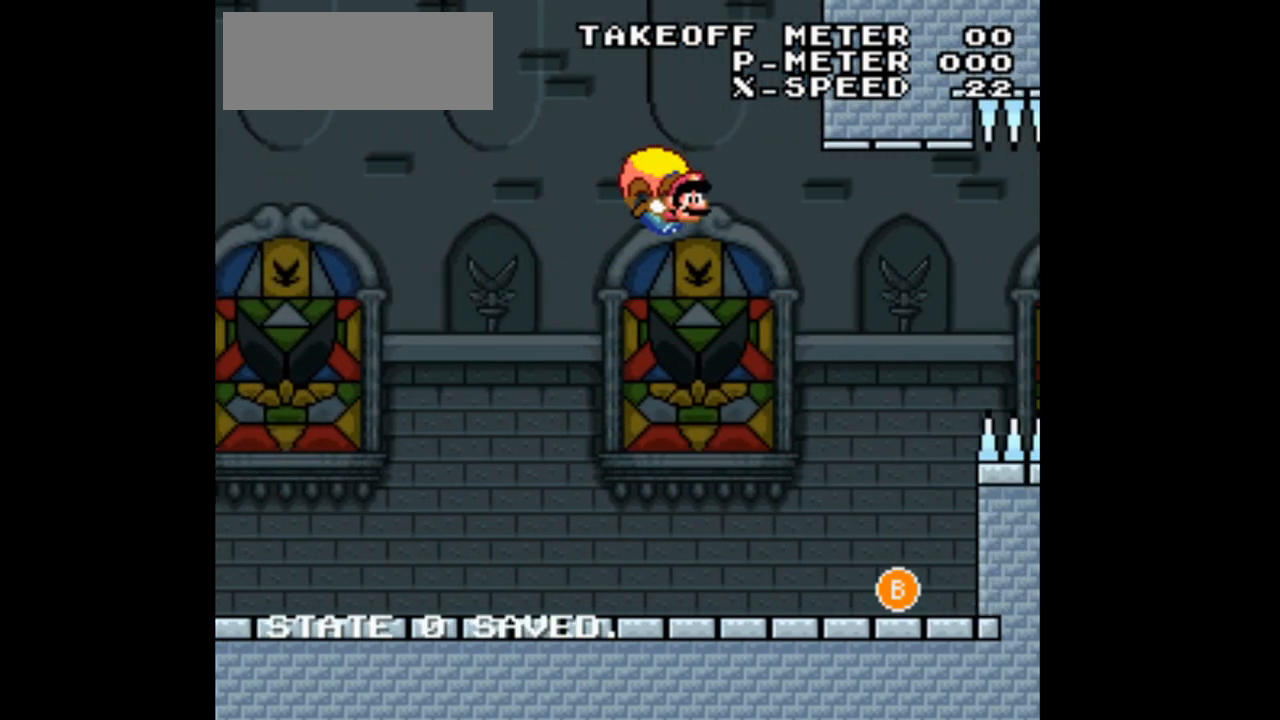
{"buttons": ["B", "Y", "DPAD_LEFT"], "events": [[267, "DPAD_LEFT", "down"]]}
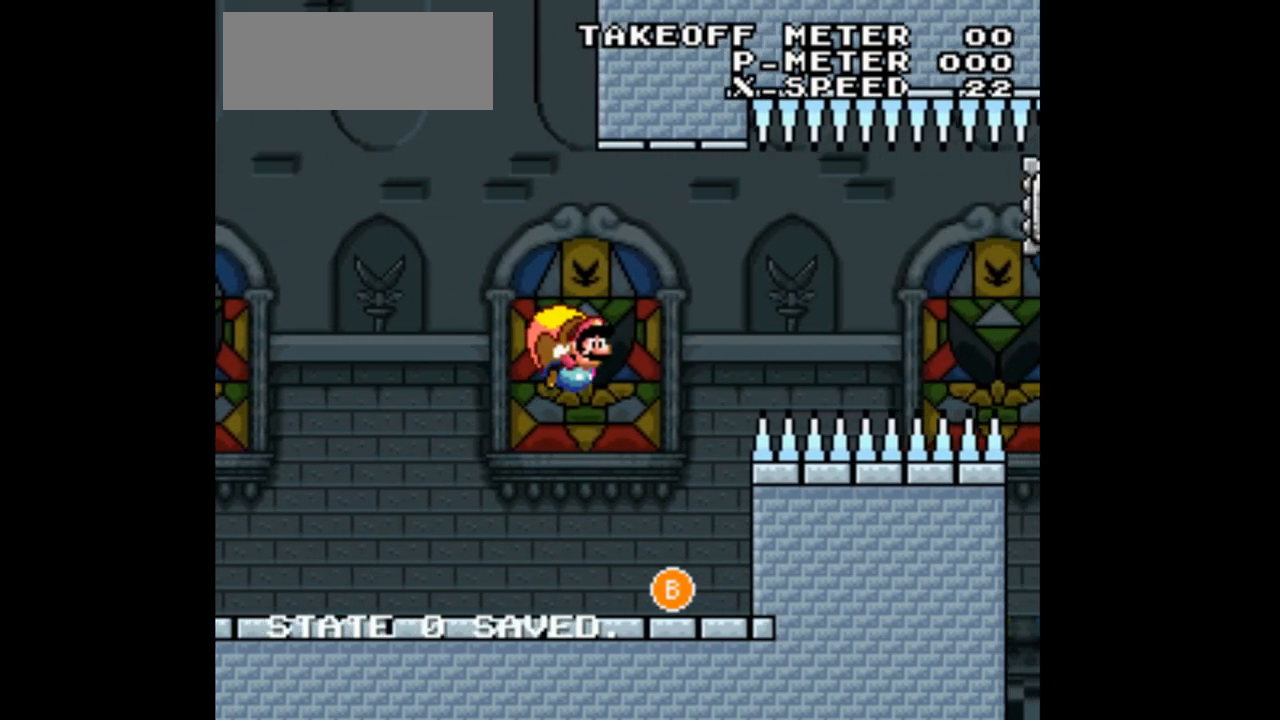
{"buttons": ["Y"], "events": [[300, "B", "up"], [367, "DPAD_LEFT", "up"]]}
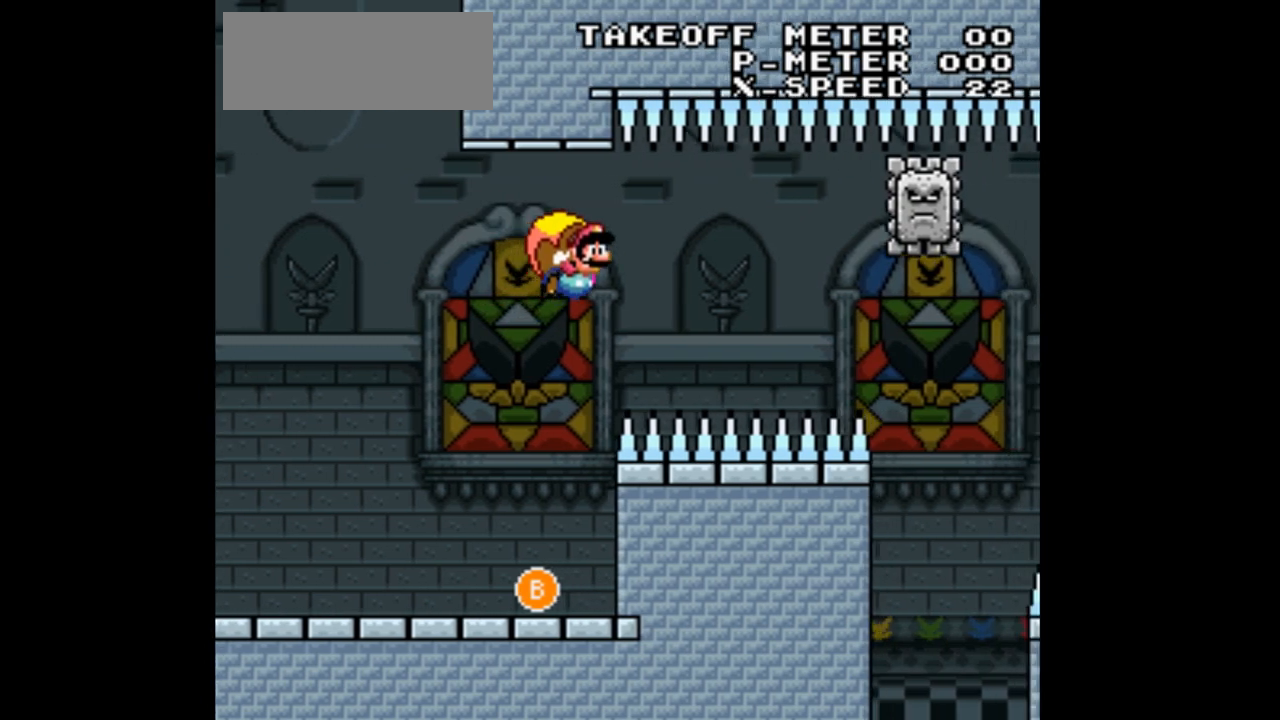
{"buttons": ["Y"], "events": [[67, "DPAD_LEFT", "down"], [167, "B", "down"], [200, "DPAD_LEFT", "up"], [267, "DPAD_LEFT", "down"], [300, "B", "up"], [433, "DPAD_LEFT", "up"]]}
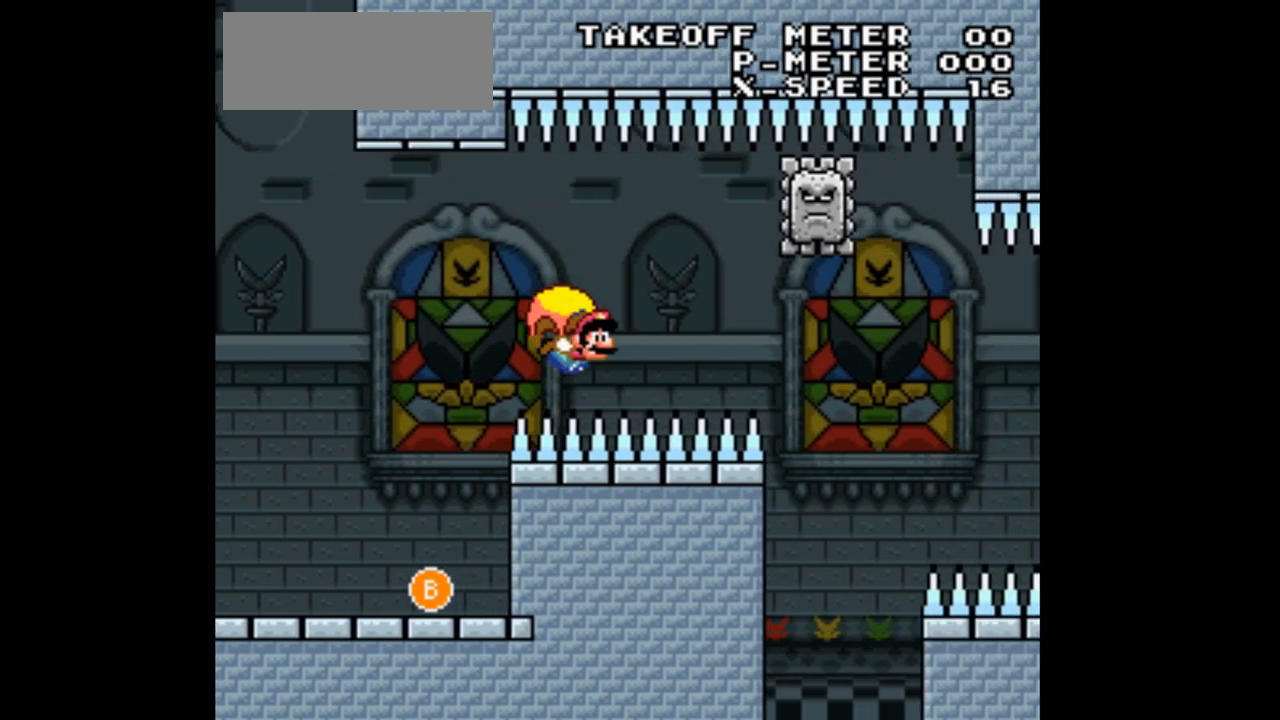
{"buttons": ["Y", "DPAD_LEFT"], "events": [[100, "DPAD_LEFT", "down"]]}
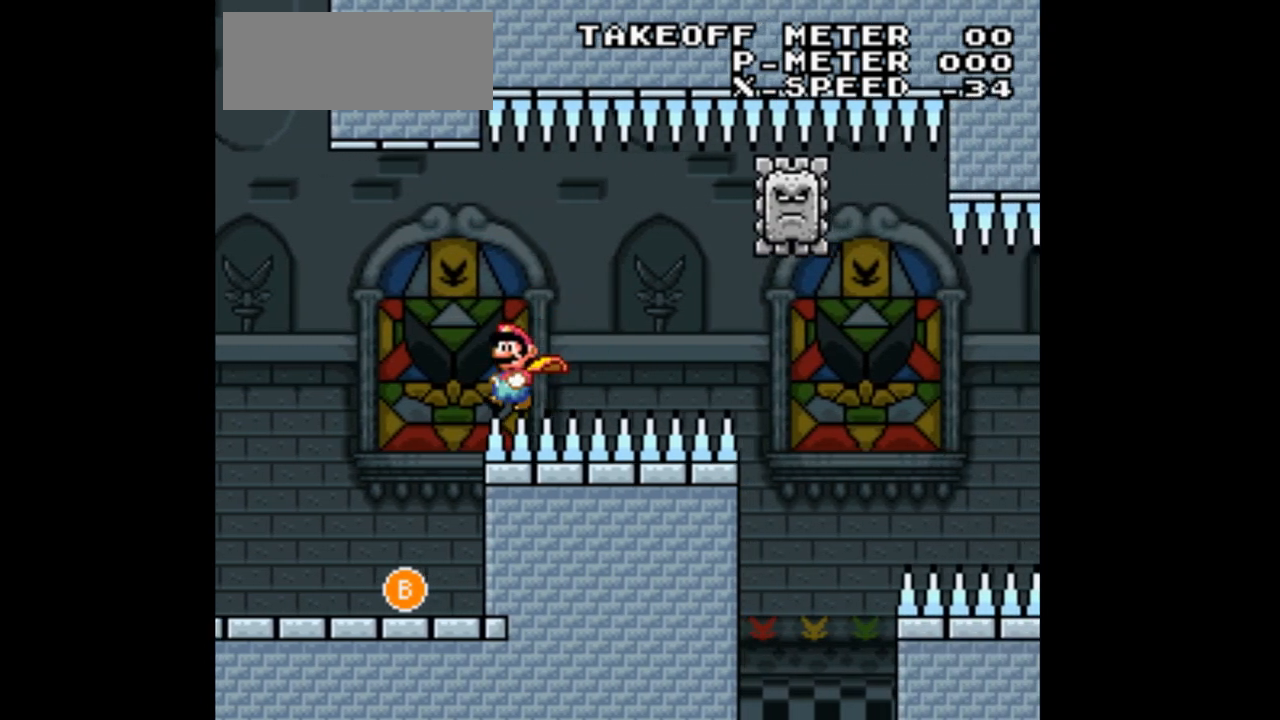
{"buttons": ["Y", "DPAD_LEFT"], "events": []}
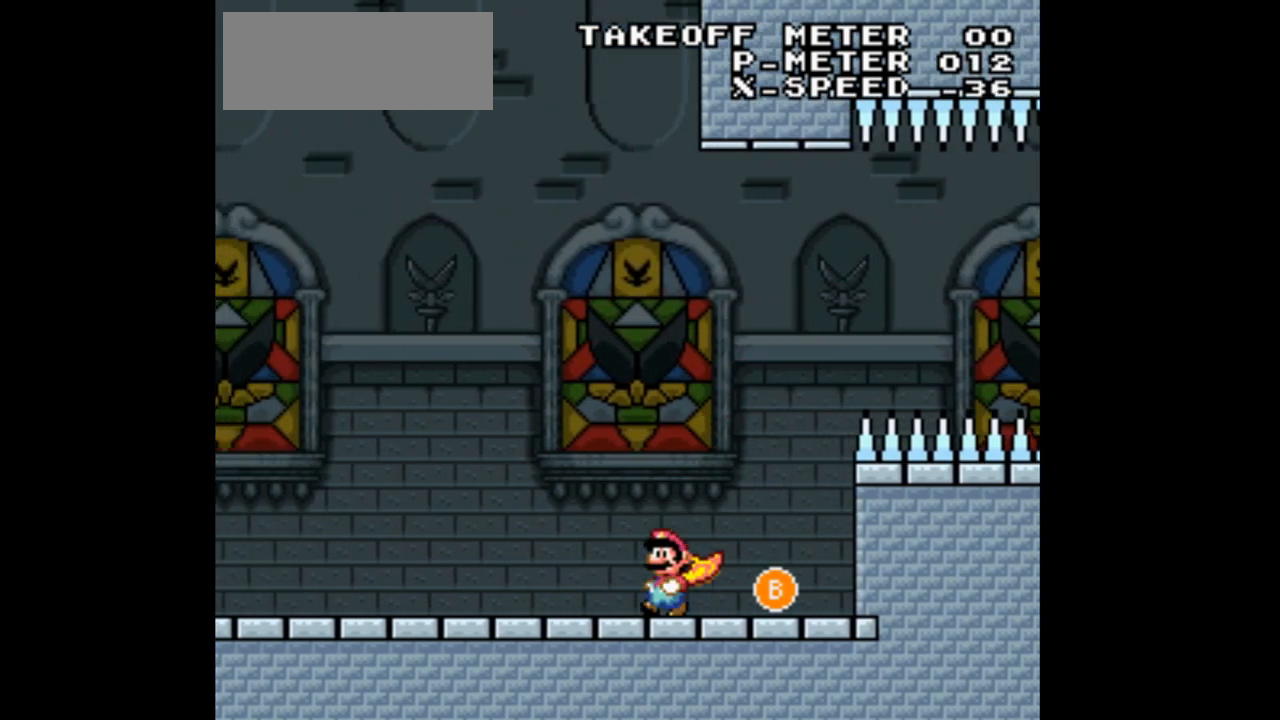
{"buttons": ["Y", "DPAD_LEFT"], "events": []}
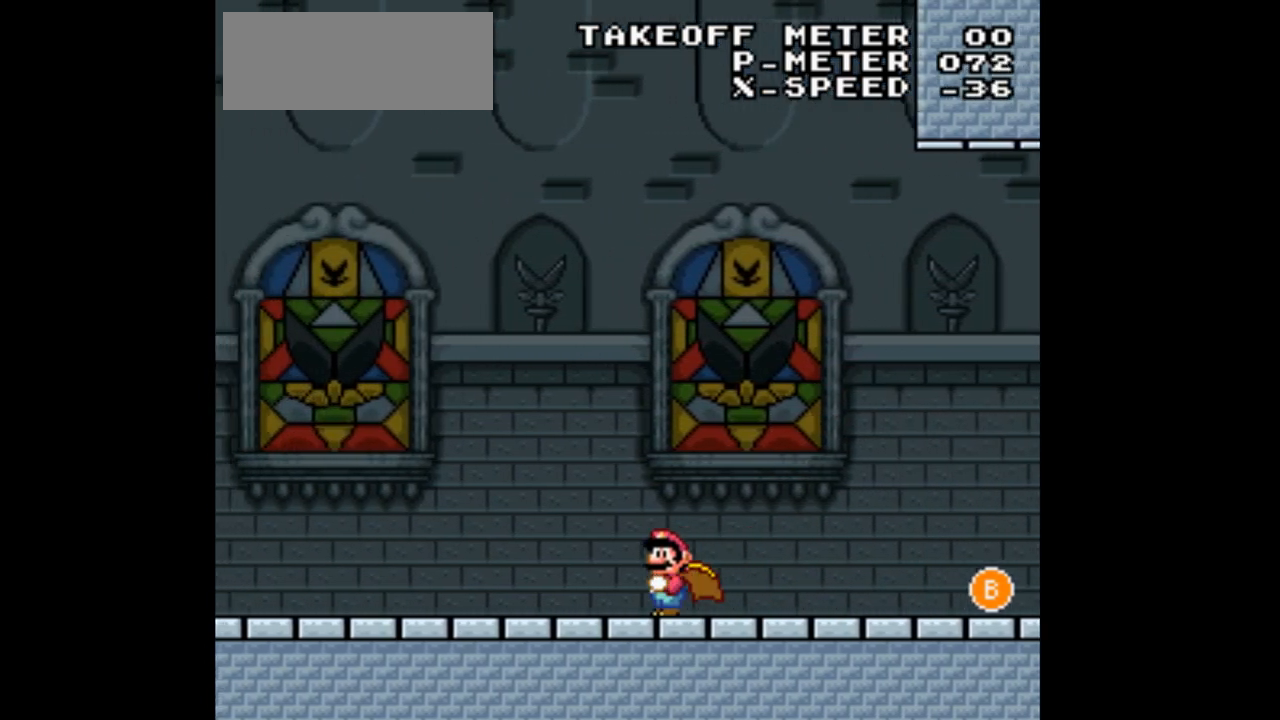
{"buttons": ["Y", "DPAD_LEFT"], "events": []}
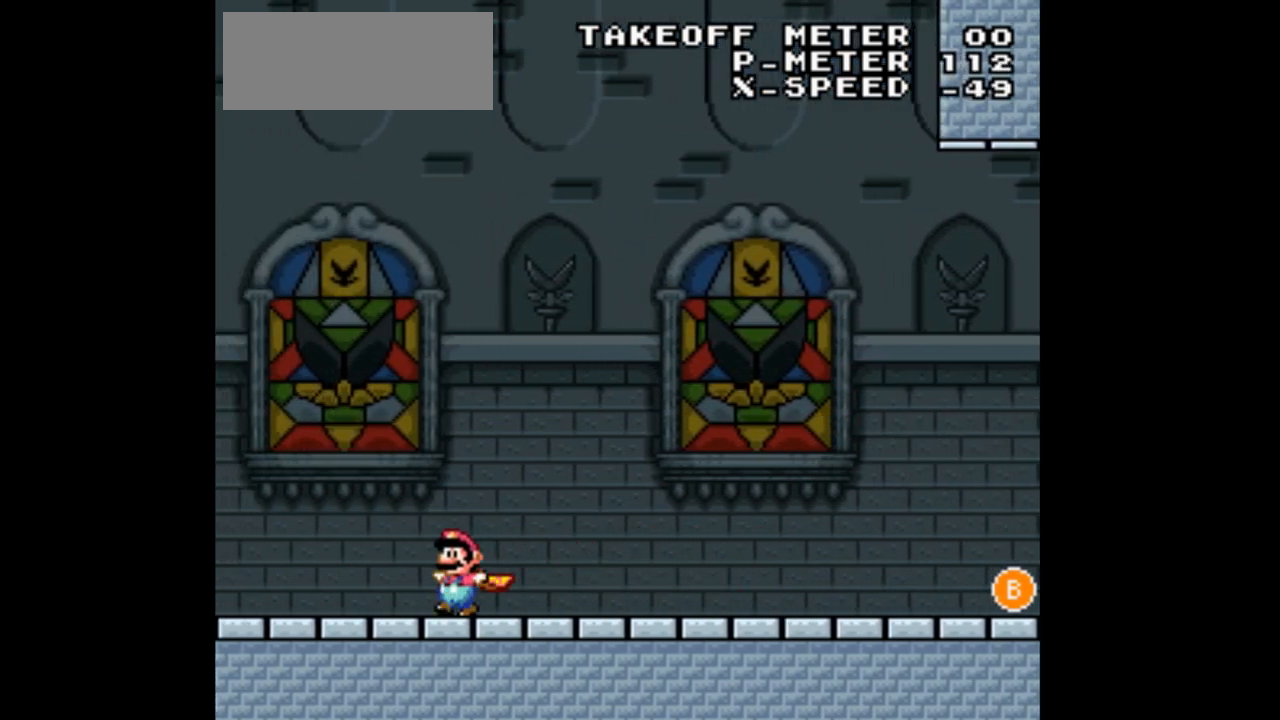
{"buttons": ["B", "Y", "DPAD_RIGHT"], "events": [[133, "B", "down"], [167, "DPAD_LEFT", "up"], [200, "DPAD_RIGHT", "down"]]}
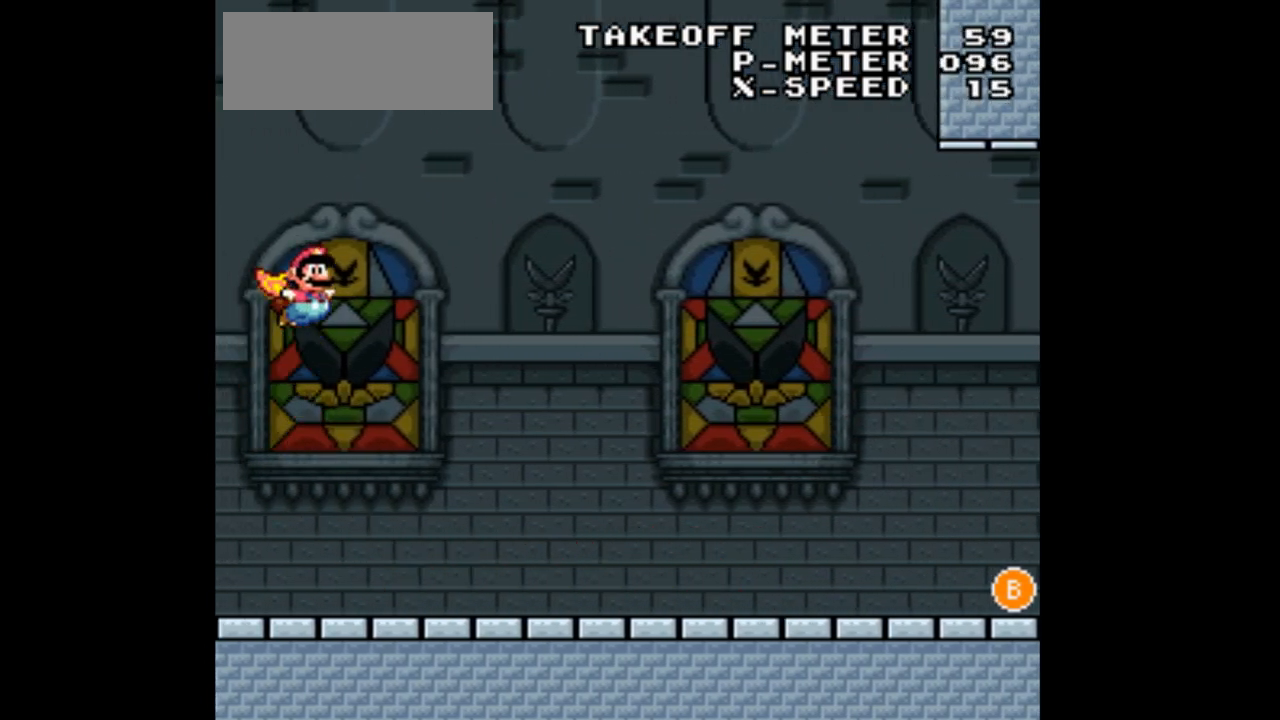
{"buttons": ["Y"], "events": [[100, "B", "up"], [400, "DPAD_RIGHT", "up"]]}
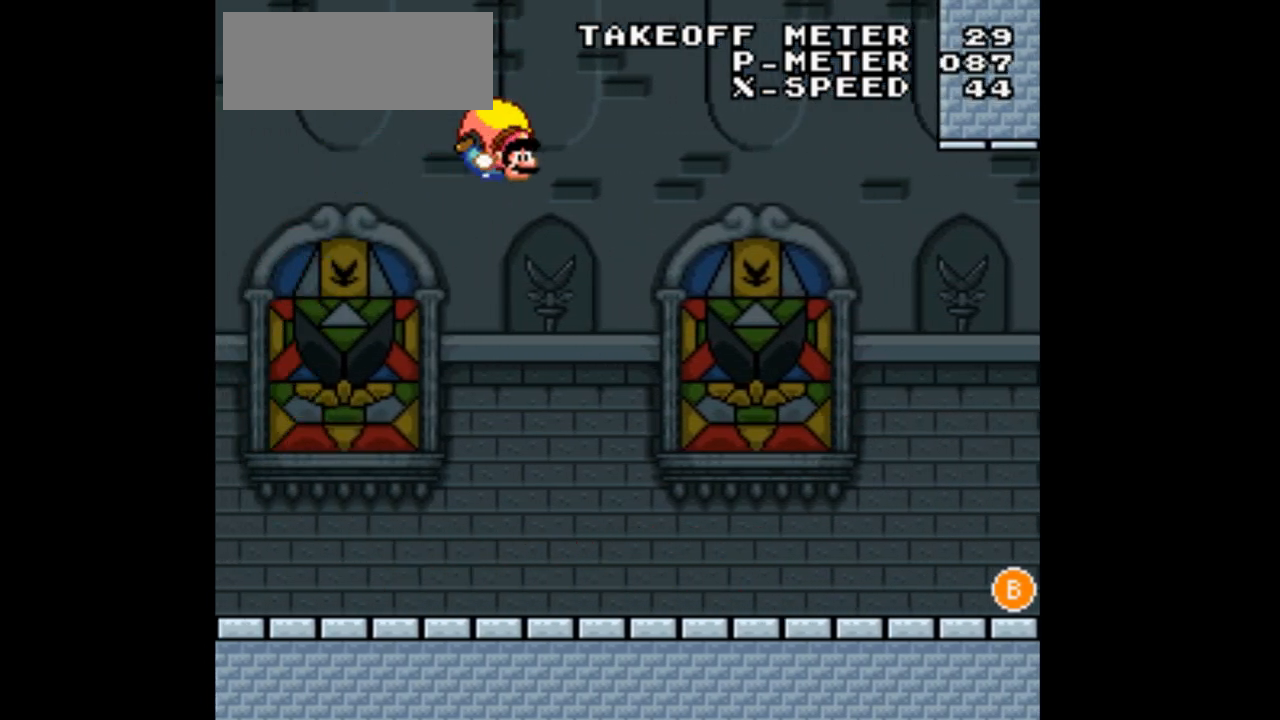
{"buttons": ["Y", "DPAD_LEFT"], "events": [[333, "DPAD_LEFT", "down"]]}
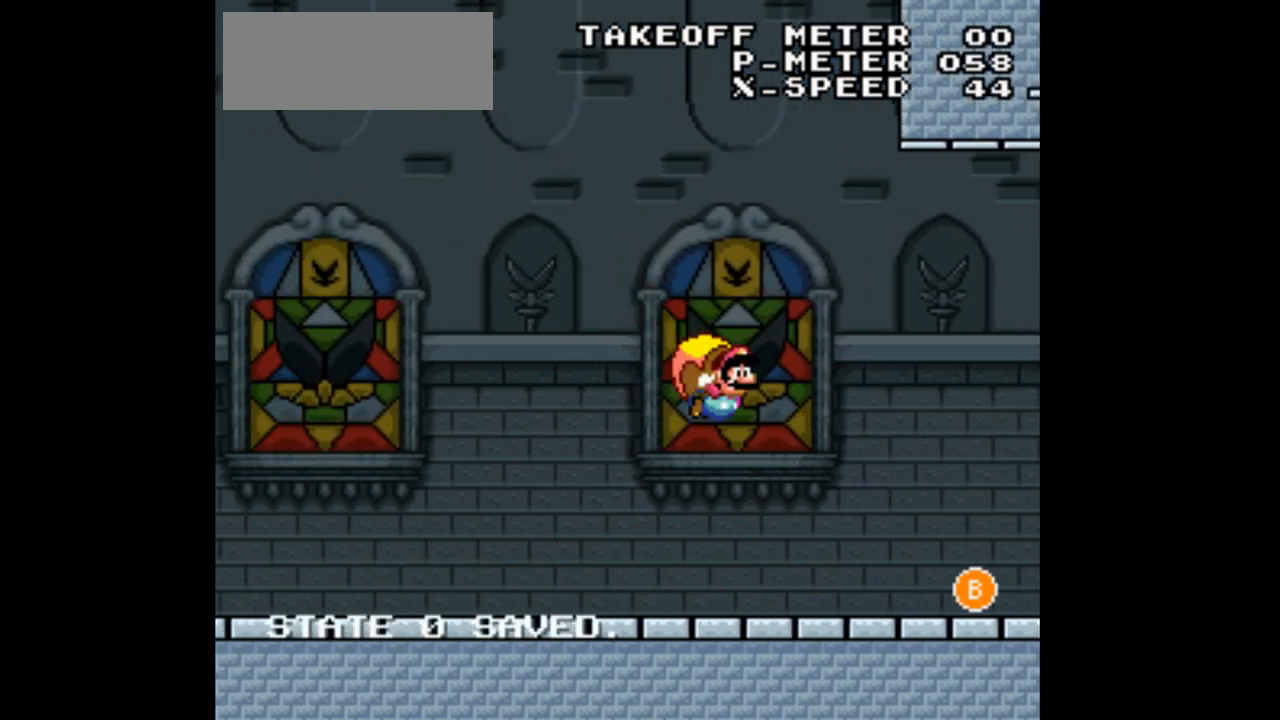
{"buttons": ["B", "Y", "DPAD_LEFT"], "events": [[33, "B", "down"], [400, "B", "up"], [467, "B", "down"]]}